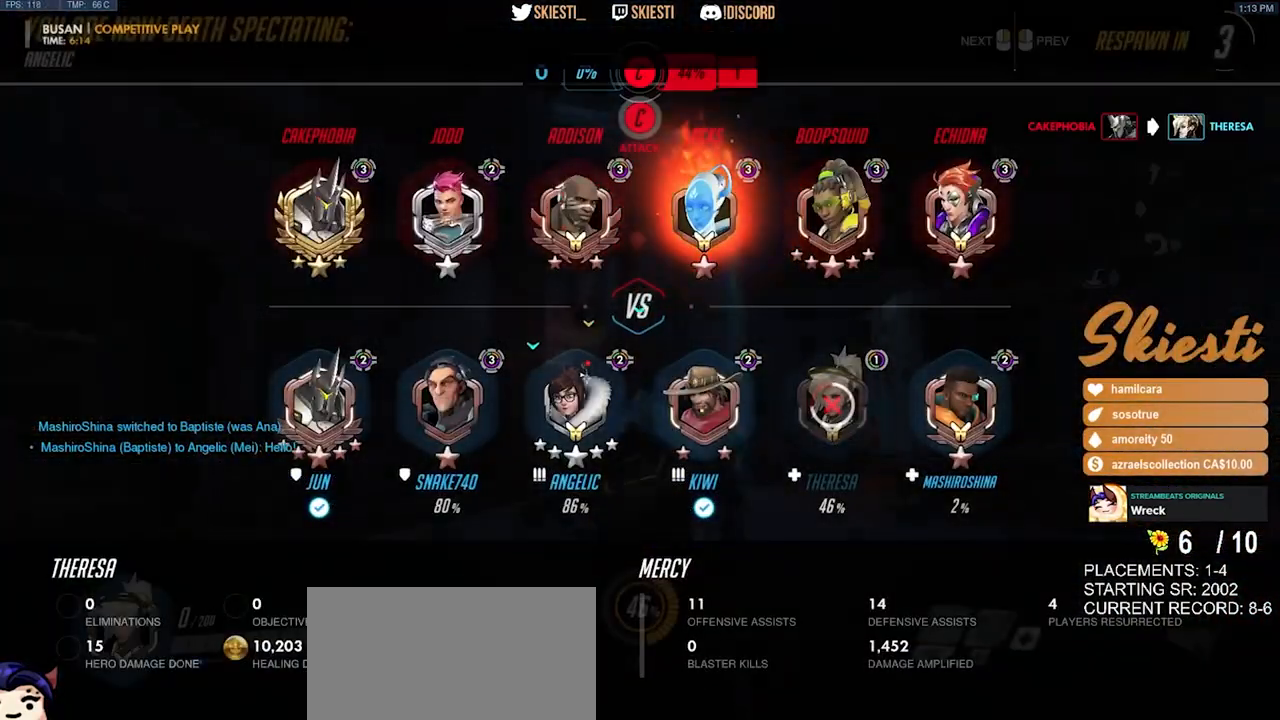
Gameplay with keyboard and mouse; each line is a JSON object with the keys and mouse buttons held at the frame after it. "events" lists presses ("down") and releases ("up") of "a", "ctrl", "d", "e", "q", "s", "shift", "space", "w", "mouse_left", "mouse_wheel", "mouse_right", "mouse_mb4" and "mouse_mb5" between this image and that frame as [ms after this image, input, new state], when the widget could be followed in between. "mouse_left", "mouse_wheel", "mouse_right", "mouse_mb4", "mouse_mb5" = the "left", "wheel", "right", "mb4", "mb5" buttons of the "mouse" list. No other keys are recorded. "wheel" means that the mouse wheel is clicked or scrolled. Mouse movement is not recorded.
{"keys": ["w"], "mouse": [], "events": []}
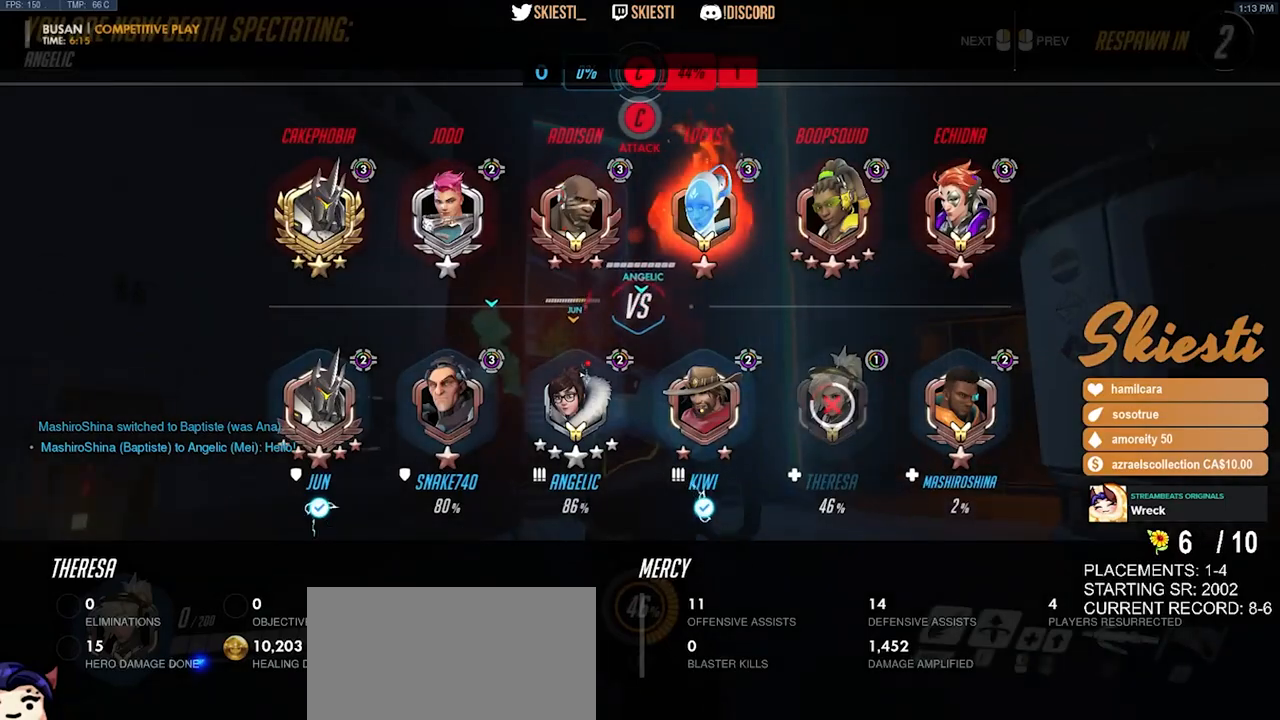
{"keys": ["w"], "mouse": [], "events": []}
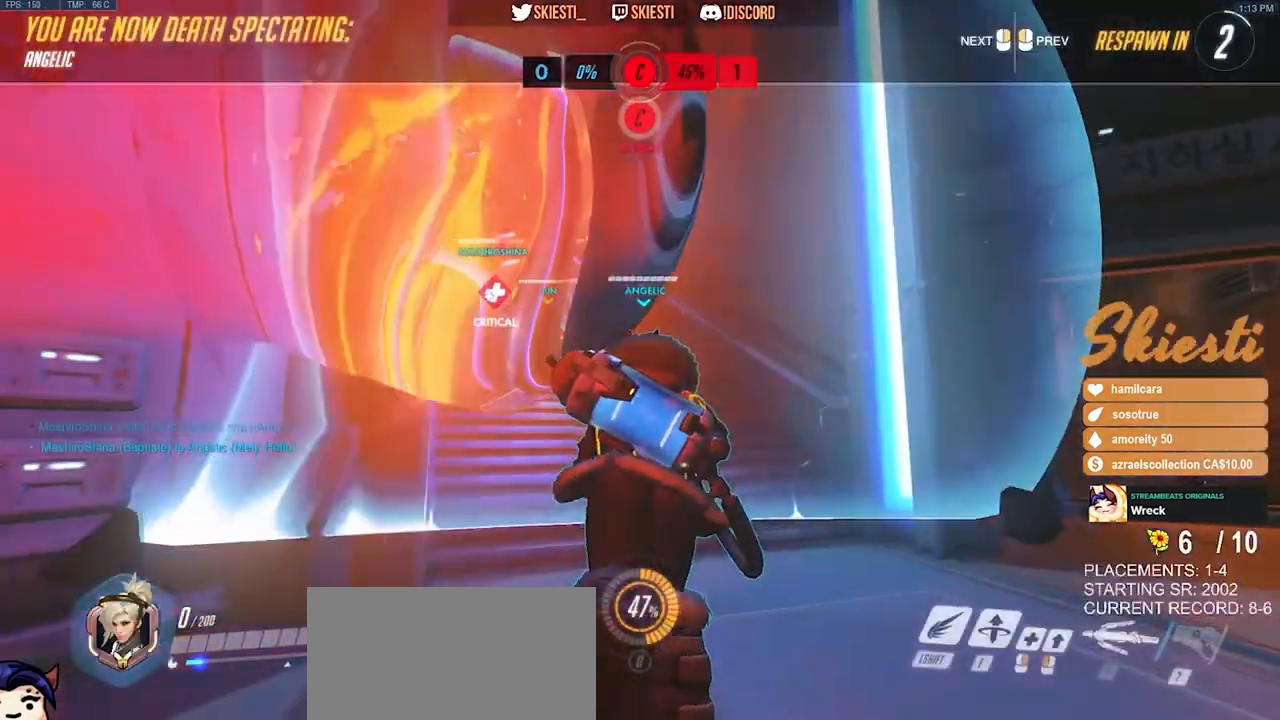
{"keys": ["w"], "mouse": [], "events": []}
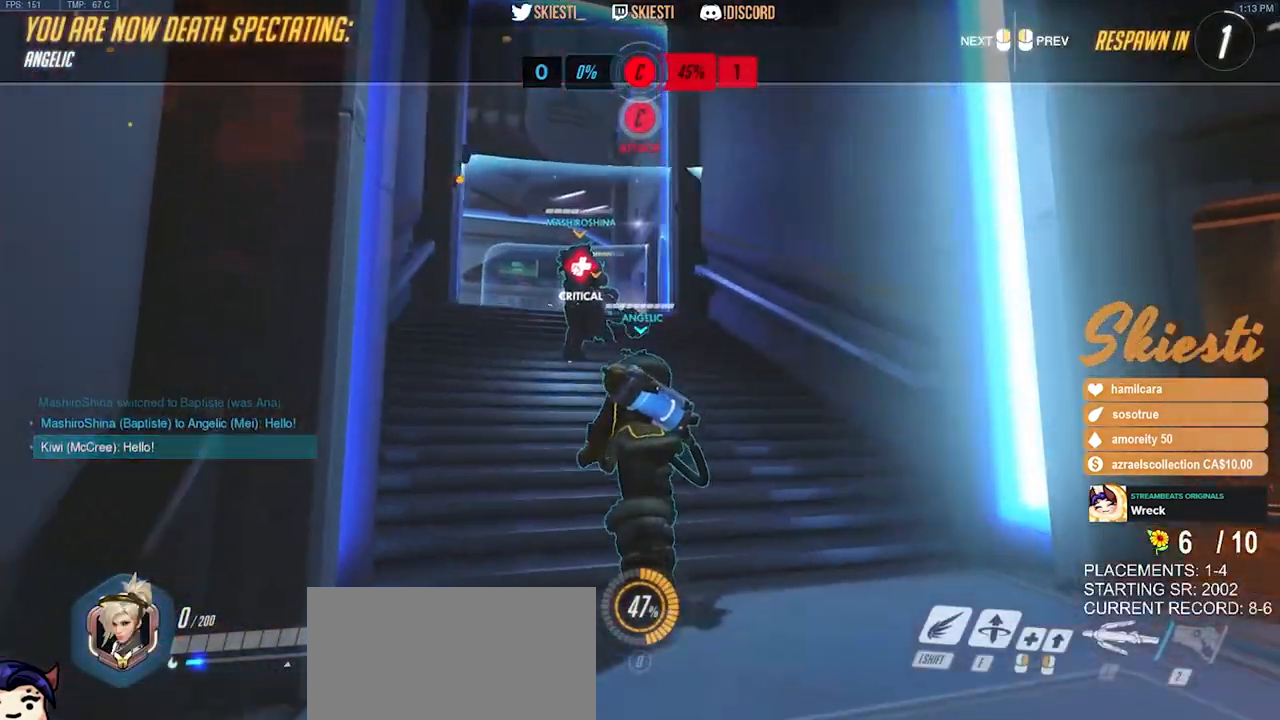
{"keys": ["w"], "mouse": [], "events": []}
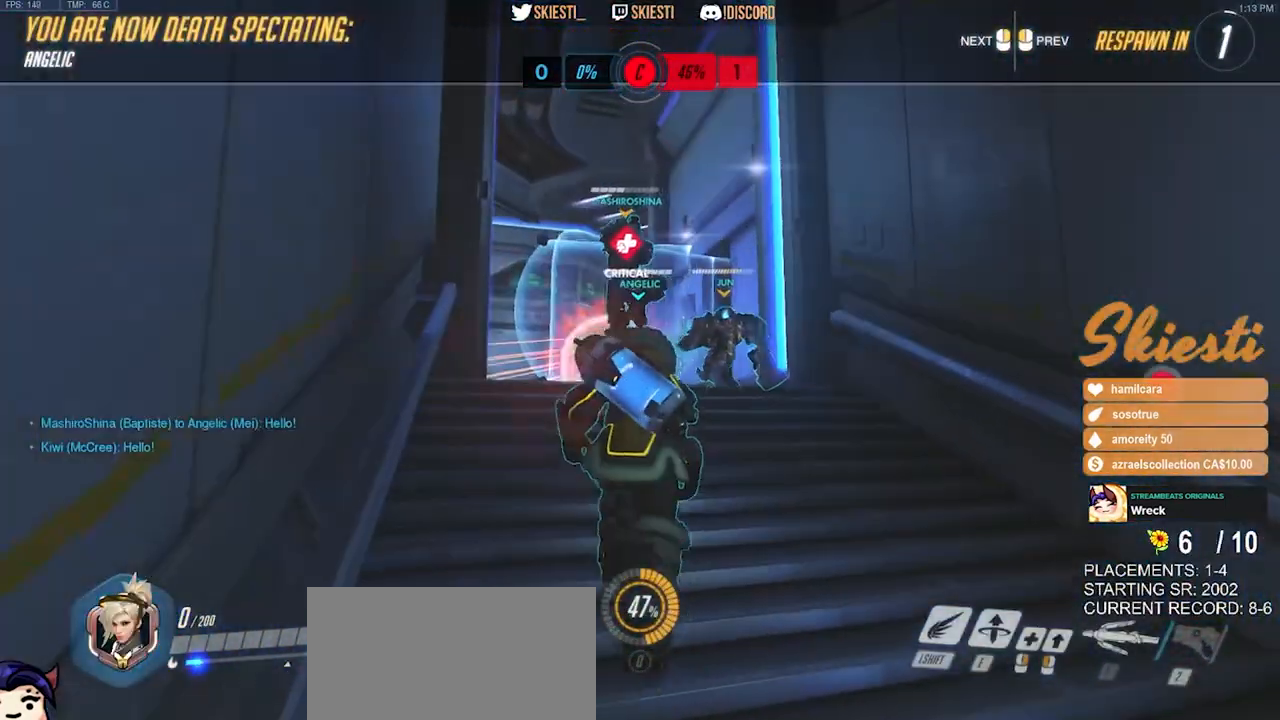
{"keys": ["w"], "mouse": [], "events": []}
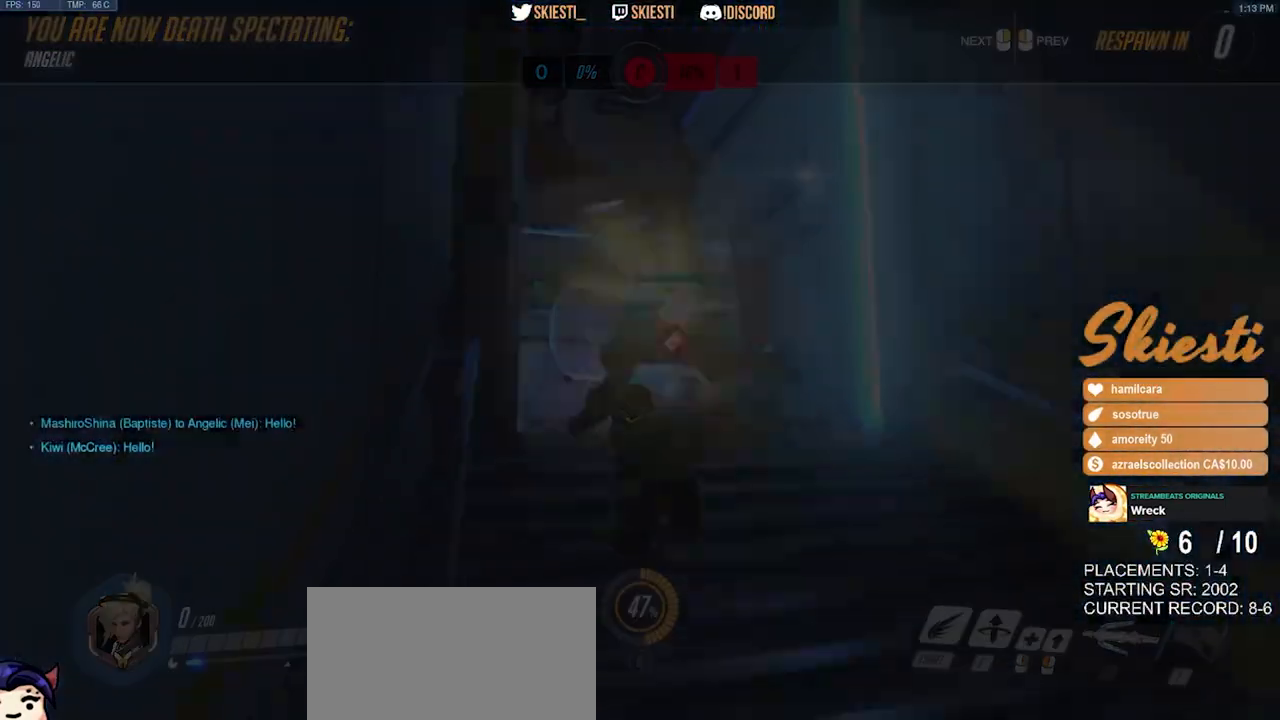
{"keys": ["w"], "mouse": [], "events": []}
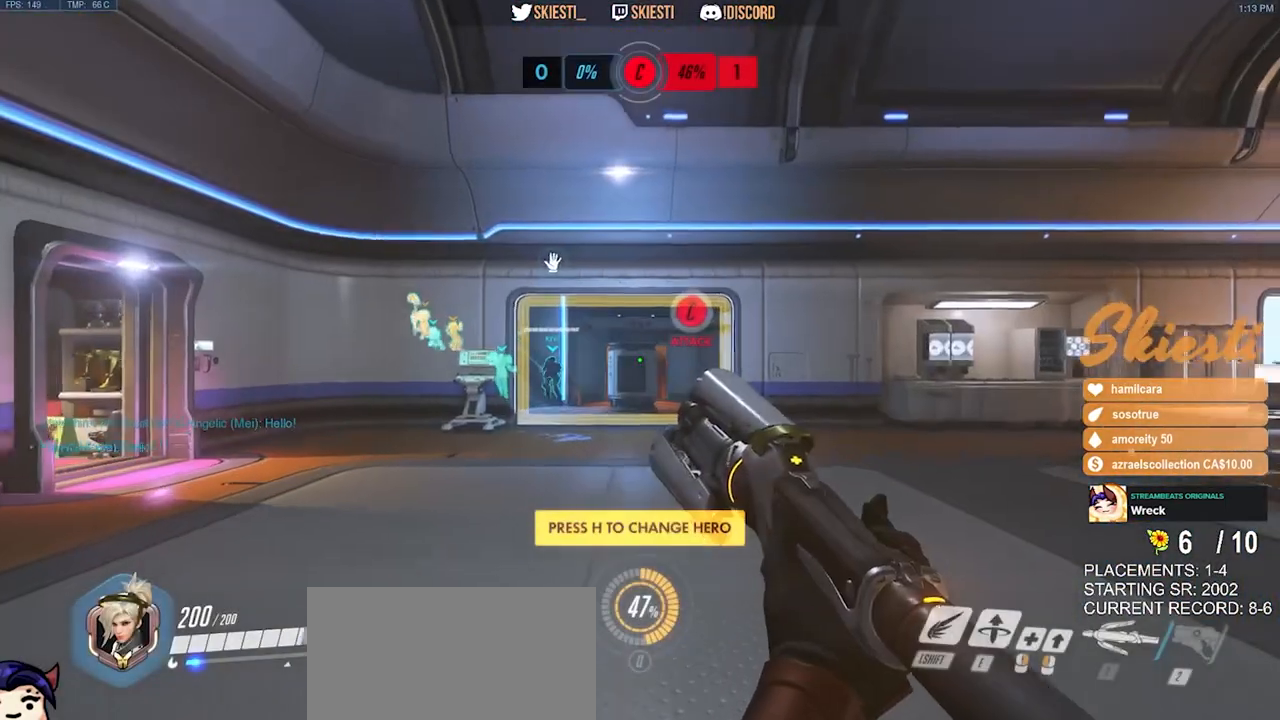
{"keys": ["w"], "mouse": [], "events": []}
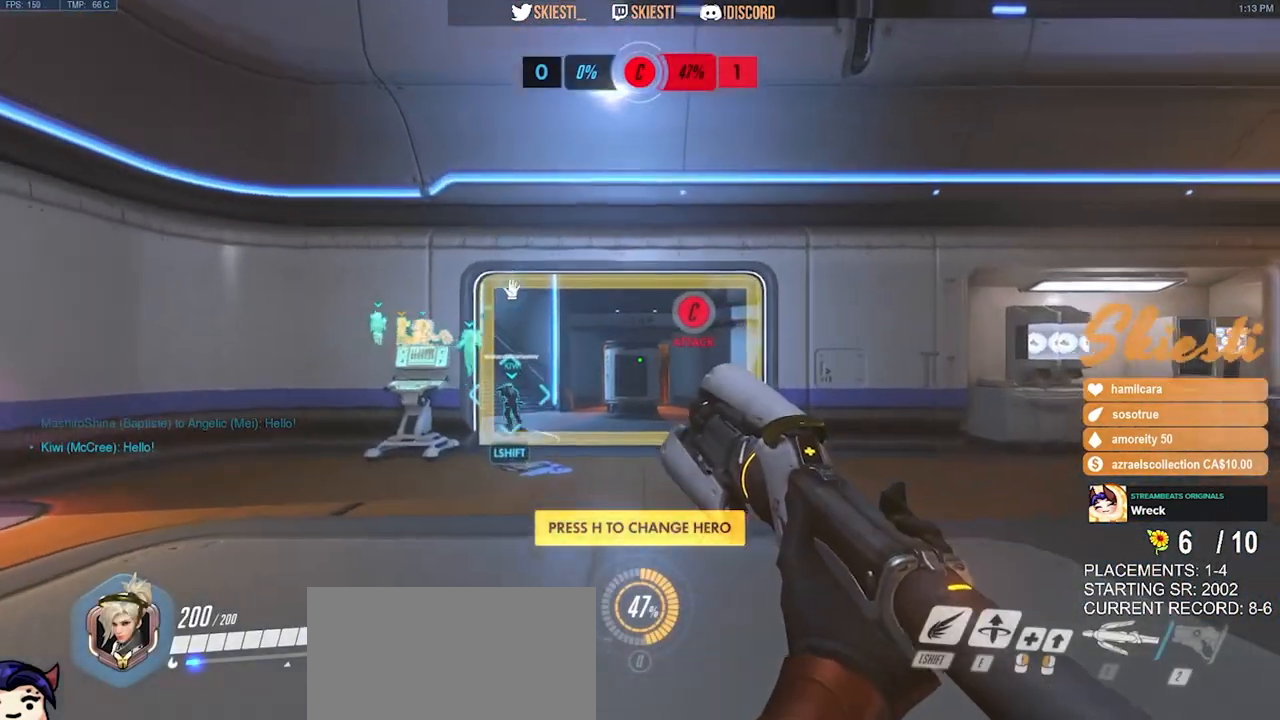
{"keys": ["w"], "mouse": [], "events": []}
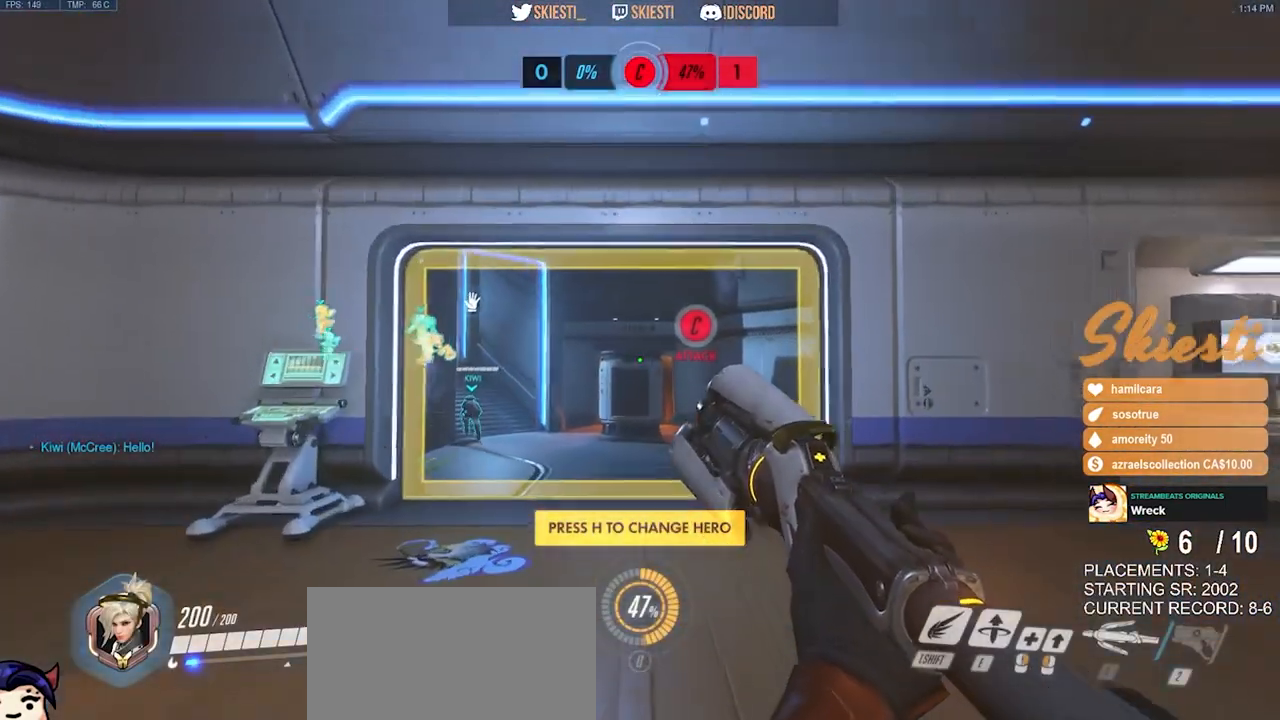
{"keys": ["shift", "w"], "mouse": ["left"], "events": [[50, "shift", "down"], [484, "mouse_left", "down"]]}
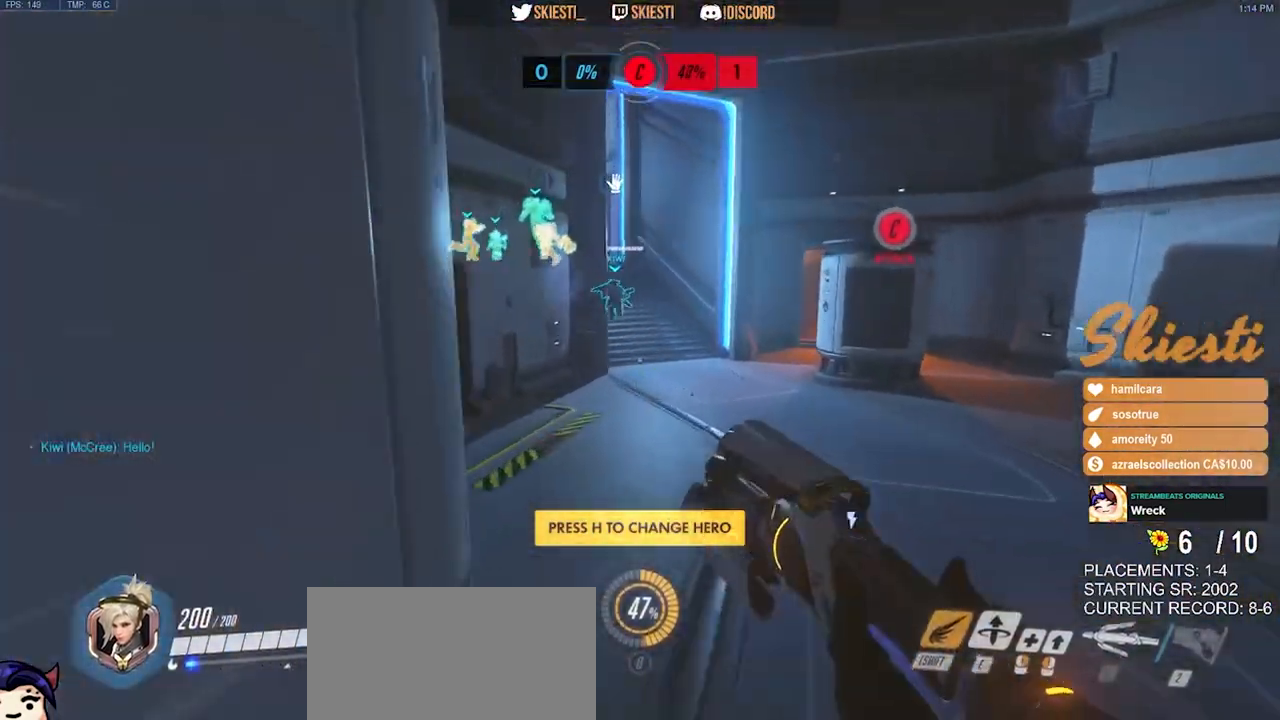
{"keys": ["d", "shift", "space", "w"], "mouse": ["left"], "events": [[150, "space", "down"], [217, "d", "down"]]}
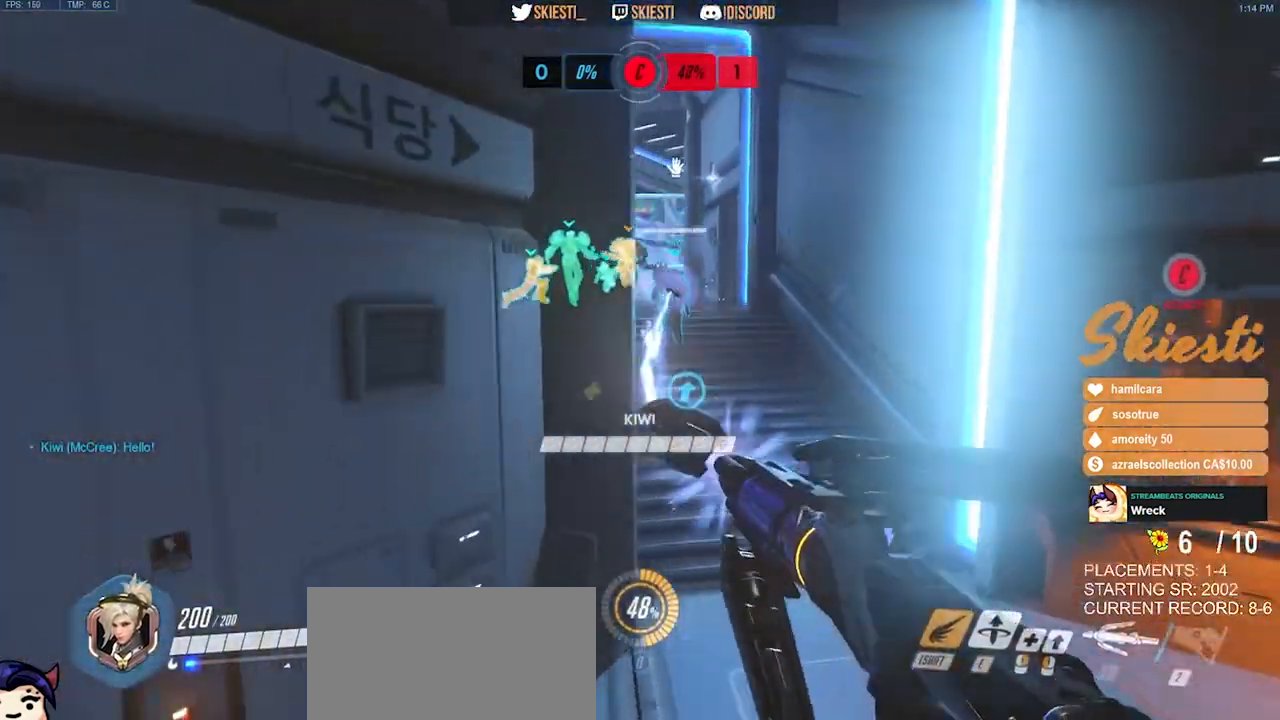
{"keys": ["w"], "mouse": ["left"], "events": [[17, "space", "up"], [34, "d", "up"], [234, "shift", "up"]]}
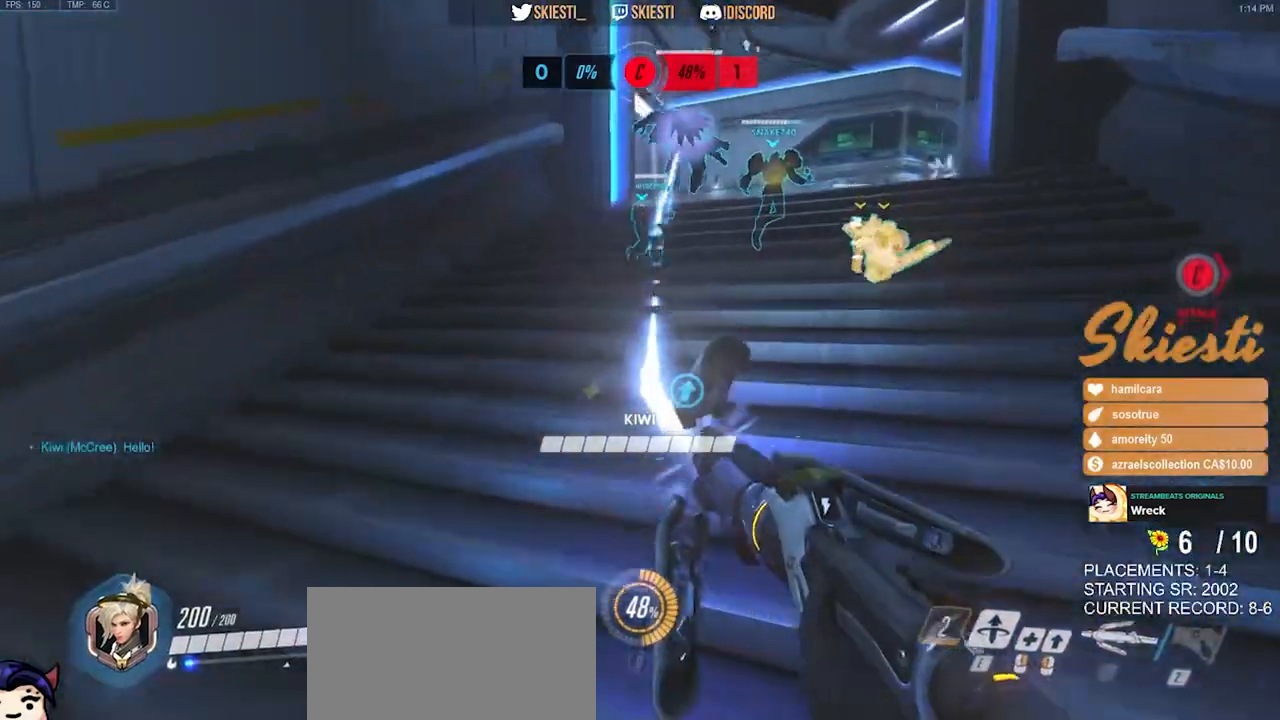
{"keys": ["d", "w"], "mouse": ["left"], "events": [[84, "space", "down"], [267, "space", "up"], [384, "d", "down"]]}
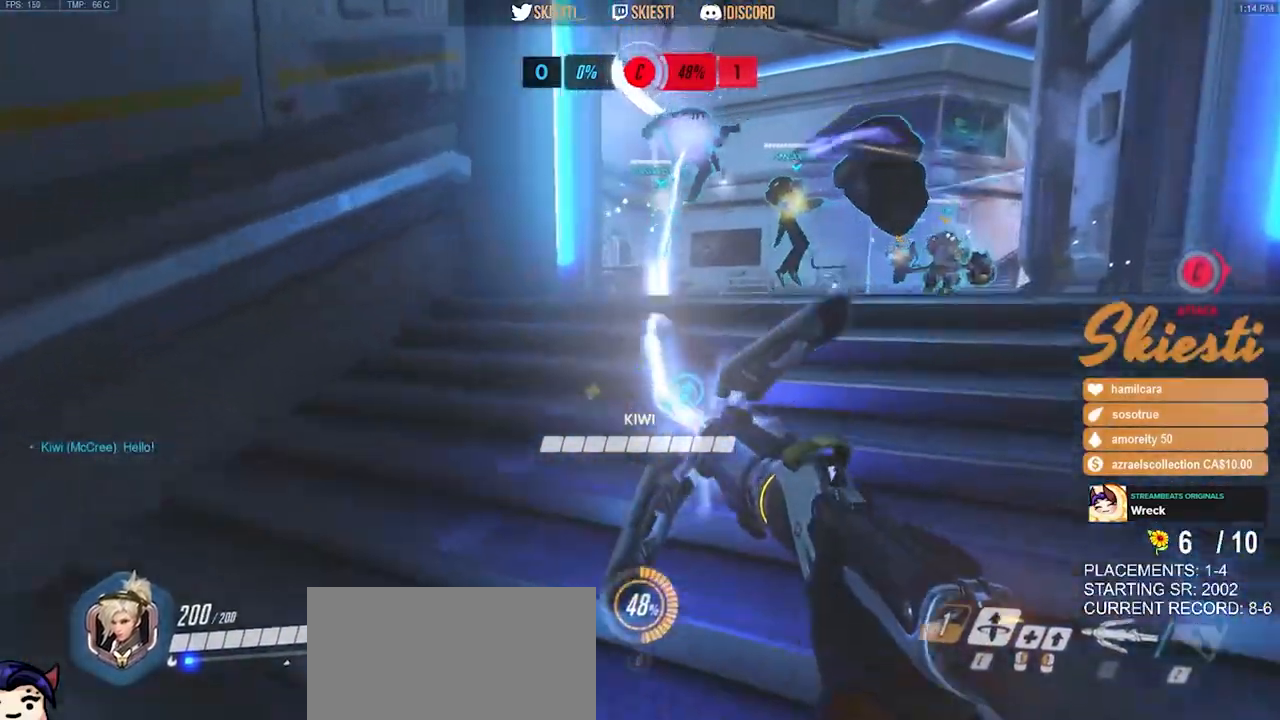
{"keys": ["w"], "mouse": ["left"], "events": [[400, "d", "up"]]}
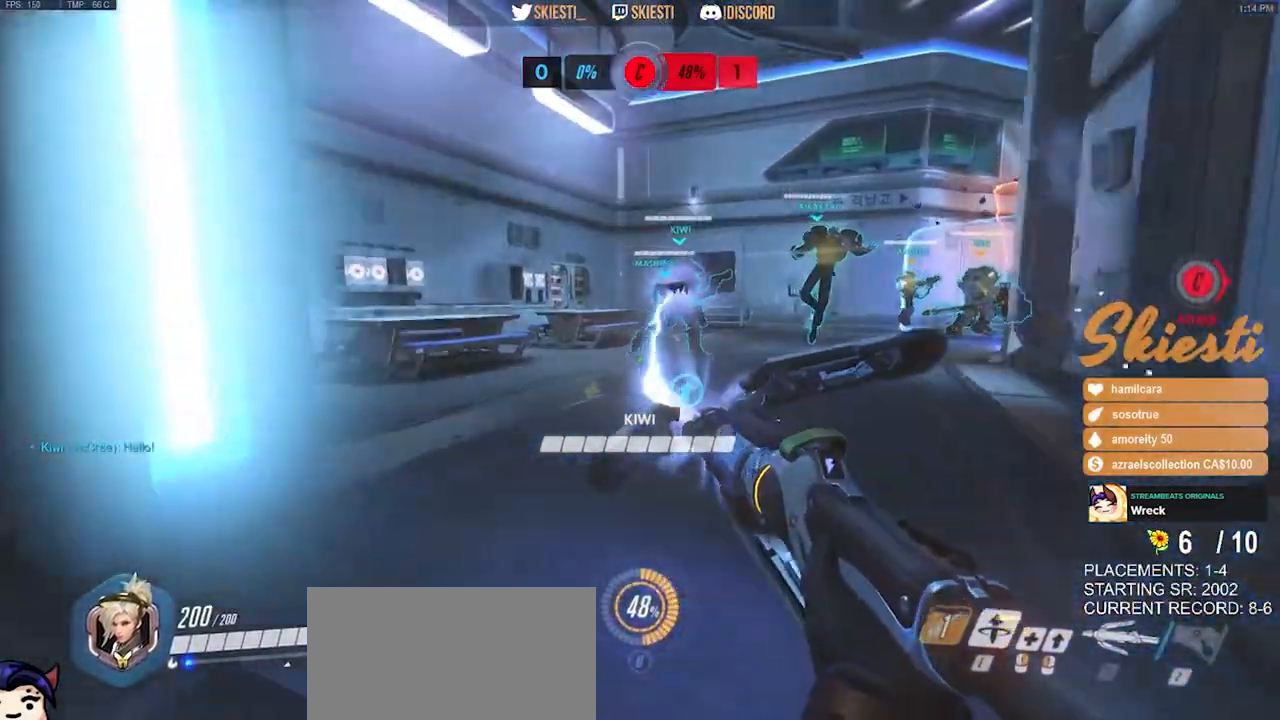
{"keys": ["w"], "mouse": ["left"], "events": []}
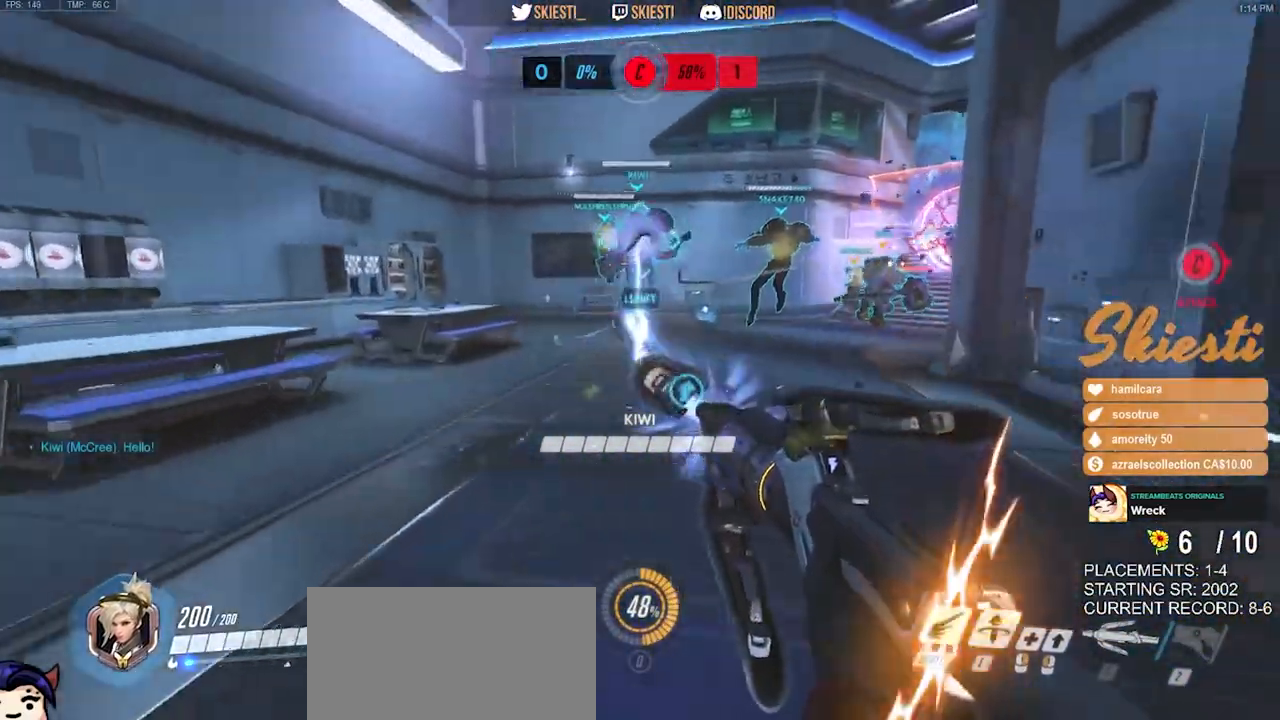
{"keys": ["a", "w"], "mouse": ["left"], "events": [[100, "d", "down"], [217, "w", "up"], [350, "w", "down"], [400, "d", "up"], [450, "a", "down"]]}
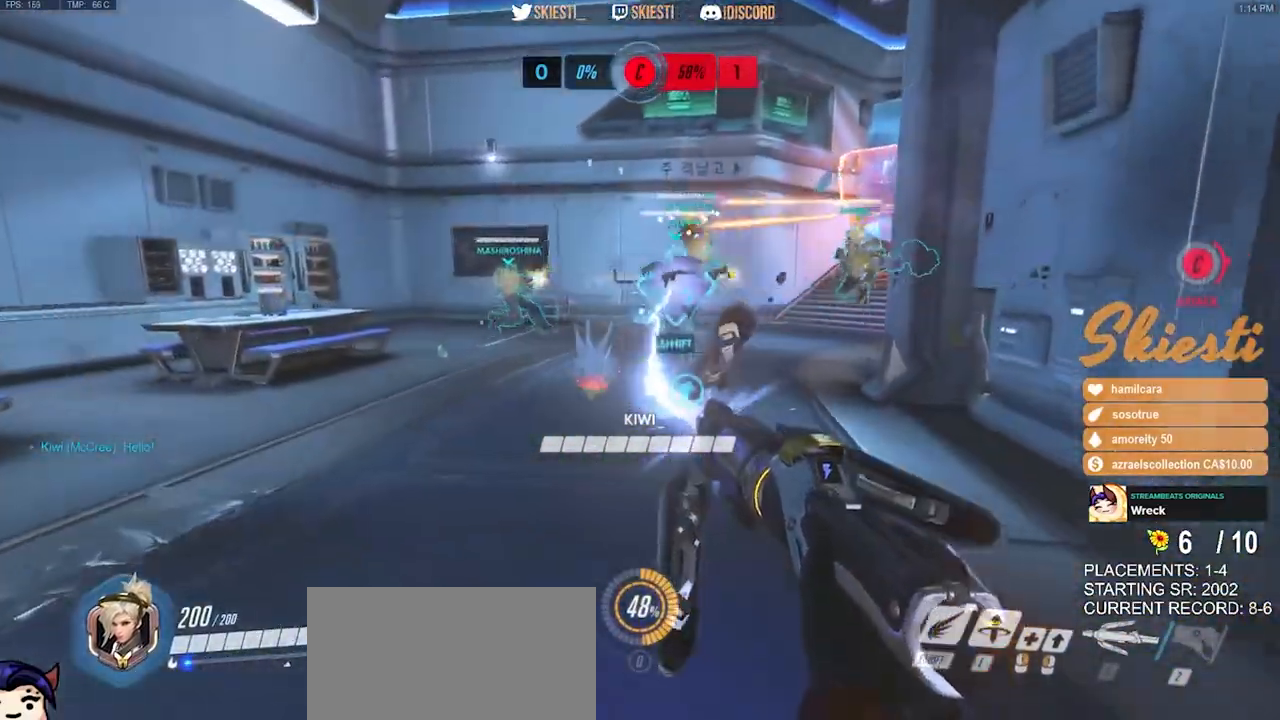
{"keys": ["d", "s", "shift"], "mouse": ["left"], "events": [[34, "w", "up"], [150, "s", "down"], [217, "a", "up"], [284, "d", "down"], [484, "shift", "down"]]}
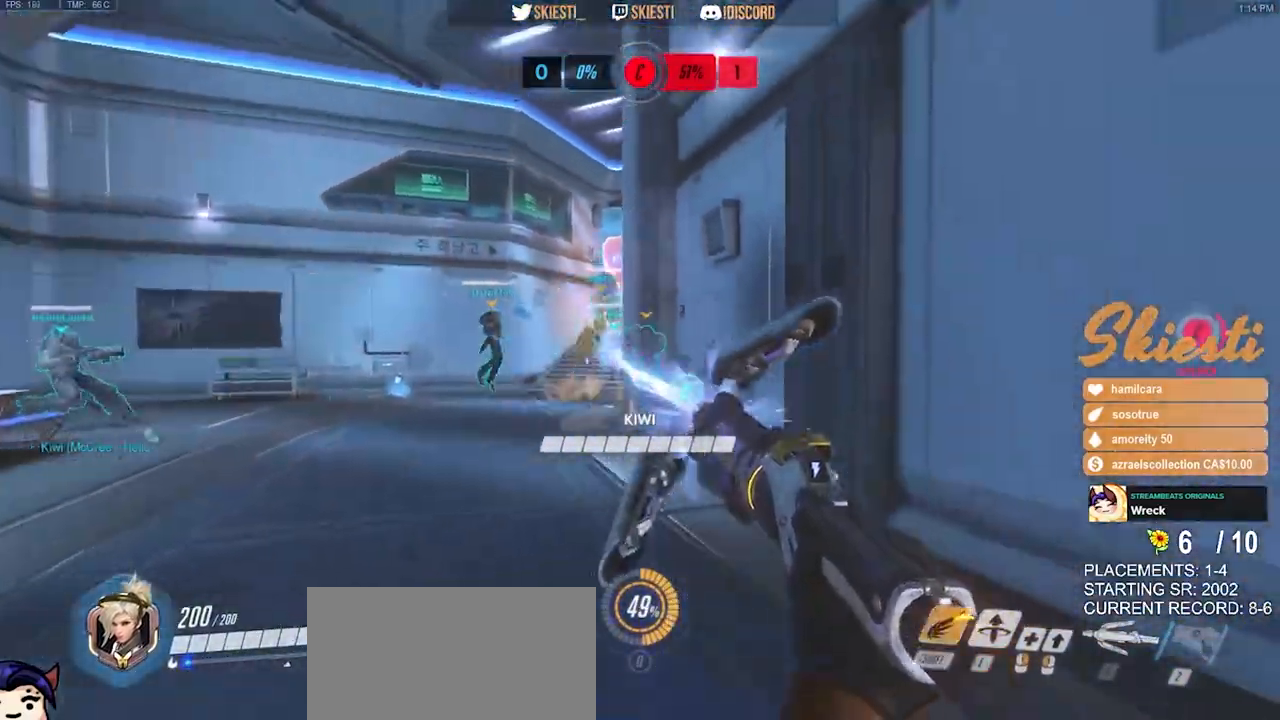
{"keys": ["a"], "mouse": ["left"], "events": [[217, "a", "down"], [250, "d", "up"], [300, "s", "up"], [300, "shift", "up"]]}
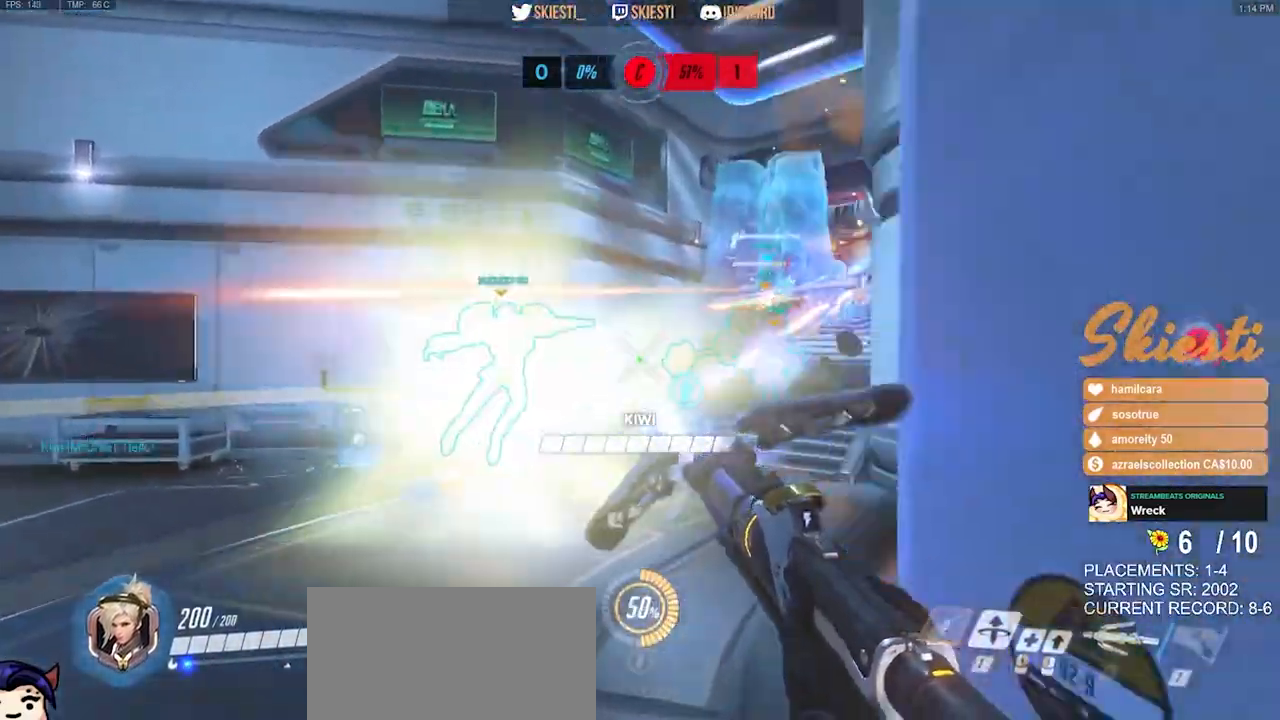
{"keys": ["s", "space"], "mouse": ["left", "right"], "events": [[50, "s", "down"], [267, "mouse_right", "down"], [317, "a", "up"], [367, "space", "down"]]}
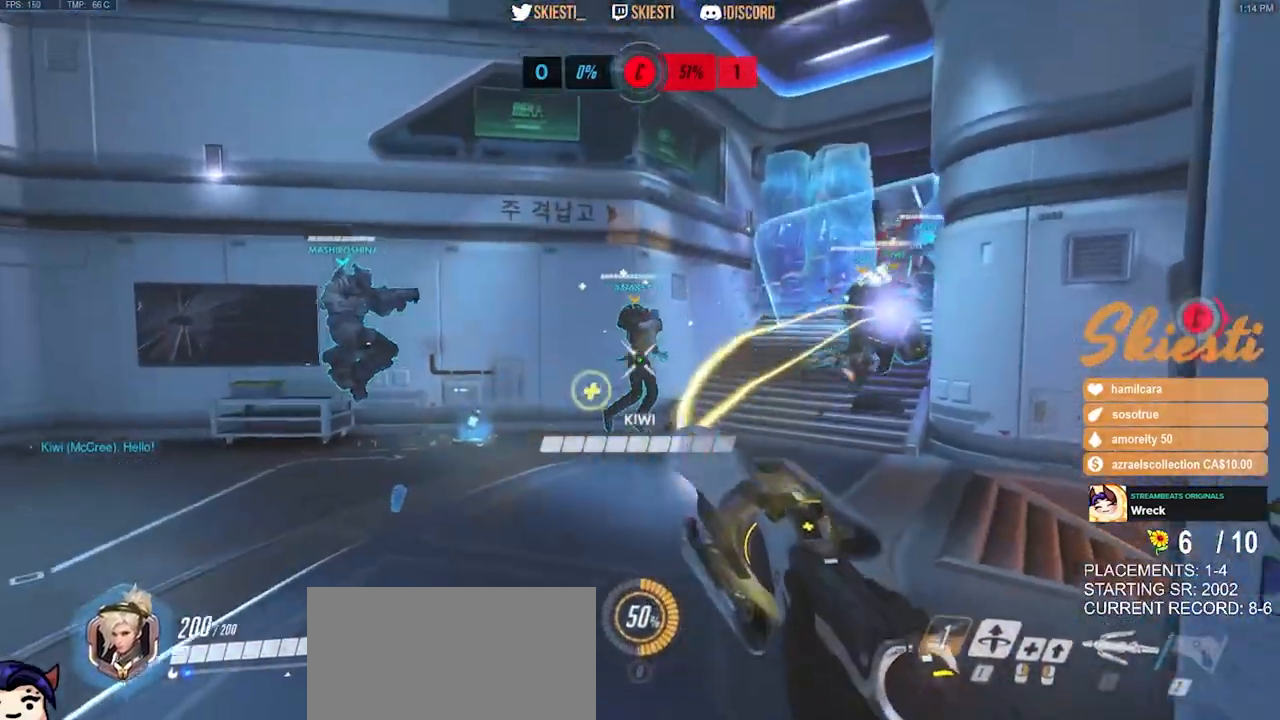
{"keys": ["a", "s"], "mouse": ["left", "right"], "events": [[67, "space", "up"], [267, "a", "down"]]}
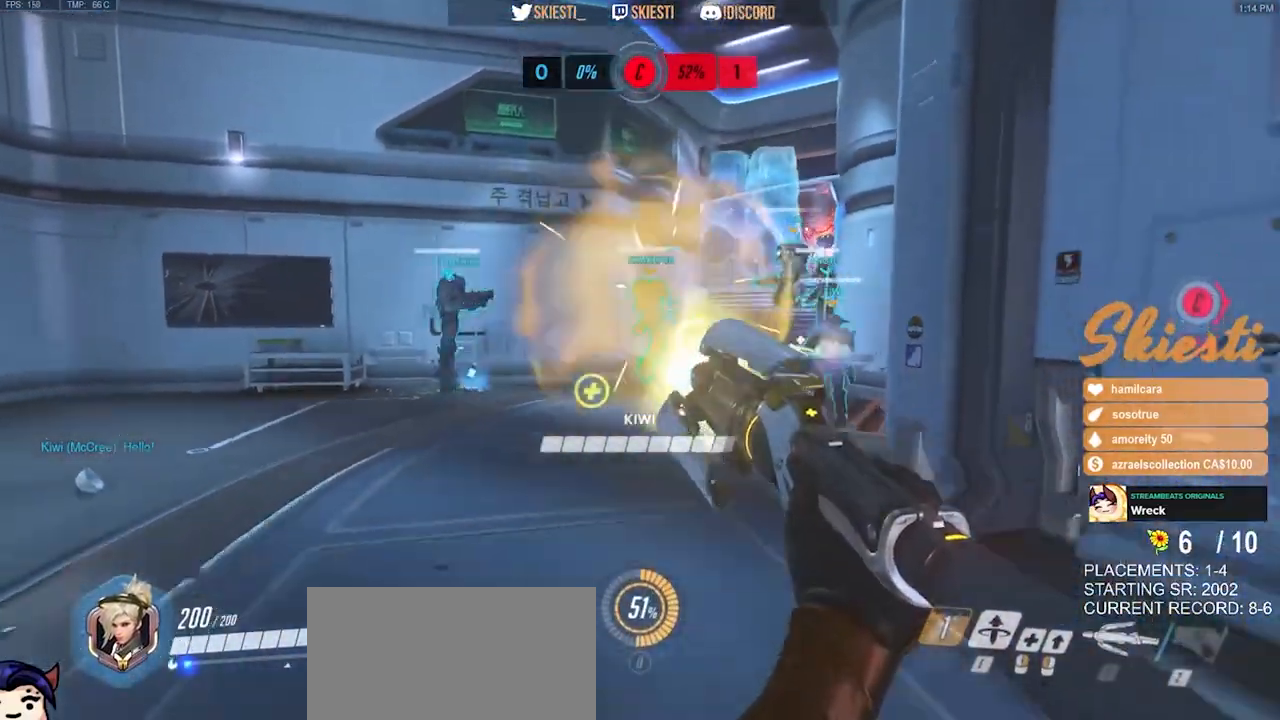
{"keys": ["s", "shift"], "mouse": ["left"], "events": [[100, "a", "up"], [184, "space", "down"], [200, "d", "down"], [250, "mouse_right", "up"], [384, "space", "up"], [484, "shift", "down"], [500, "d", "up"]]}
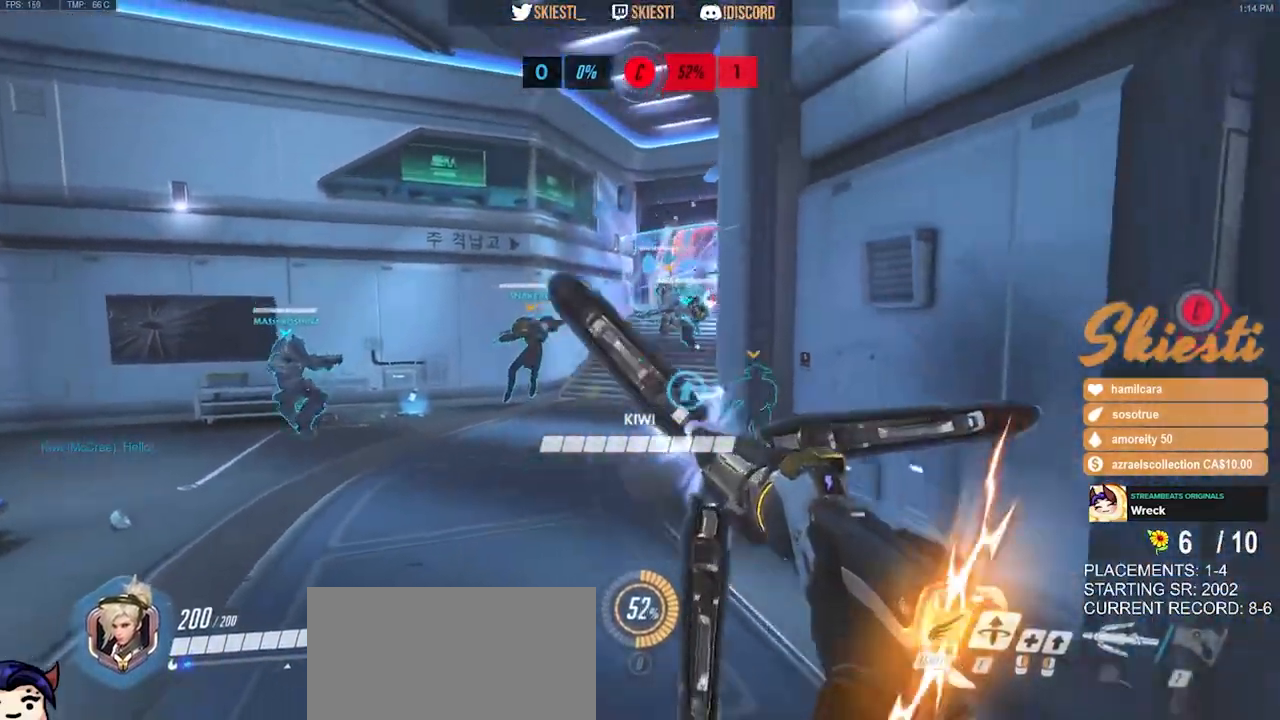
{"keys": ["d"], "mouse": [], "events": [[84, "a", "down"], [200, "shift", "up"], [317, "a", "up"], [334, "d", "down"], [400, "s", "up"], [450, "mouse_left", "up"]]}
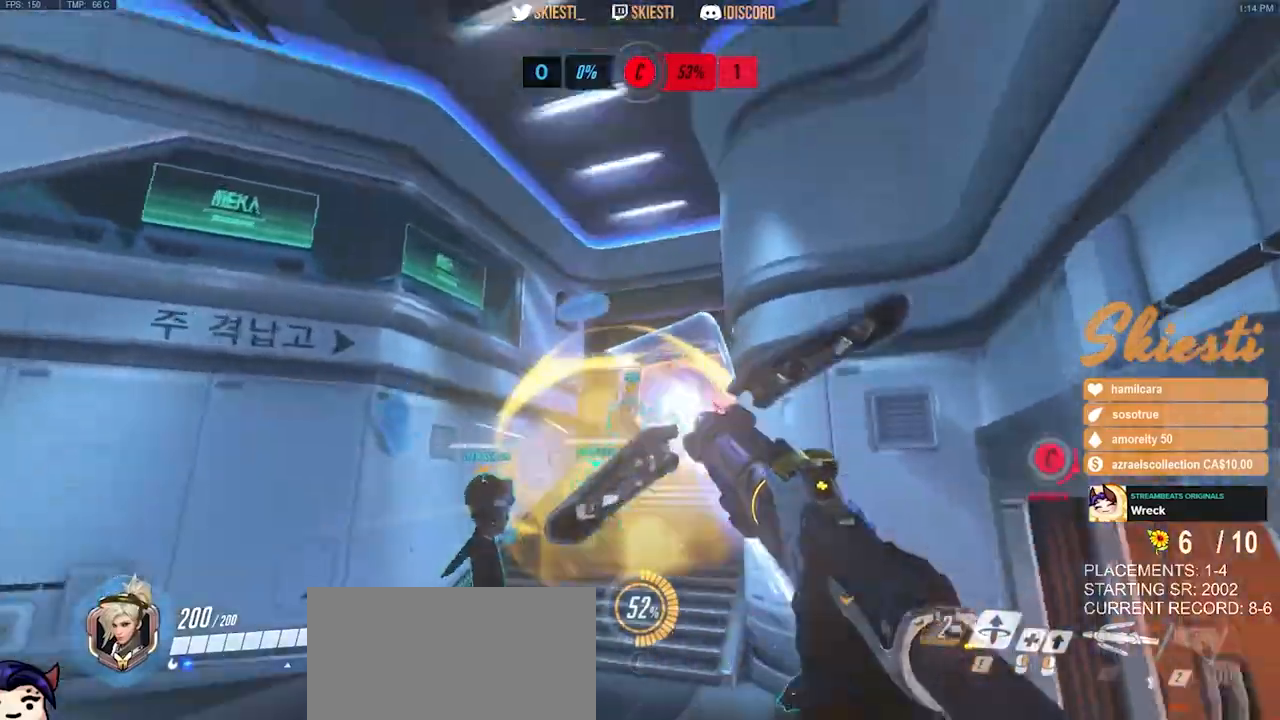
{"keys": ["d"], "mouse": [], "events": [[17, "mouse_left", "down"], [17, "mouse_right", "down"], [17, "w", "down"], [117, "a", "down"], [150, "mouse_left", "up"], [167, "d", "up"], [300, "a", "up"], [317, "d", "down"], [384, "mouse_left", "down"], [384, "w", "up"], [484, "mouse_right", "up"], [500, "mouse_left", "up"]]}
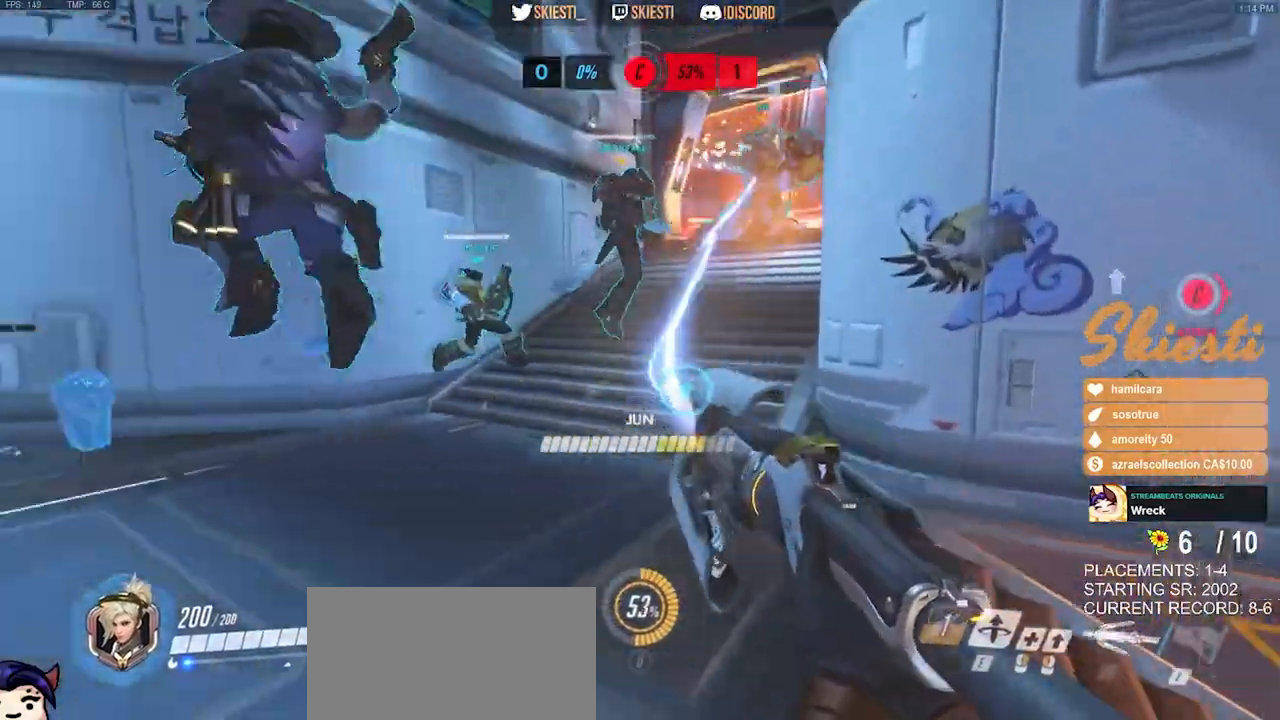
{"keys": ["d", "w"], "mouse": ["left"], "events": [[34, "s", "down"], [67, "mouse_left", "down"], [117, "d", "up"], [134, "a", "down"], [200, "s", "up"], [300, "d", "down"], [317, "a", "up"], [484, "w", "down"]]}
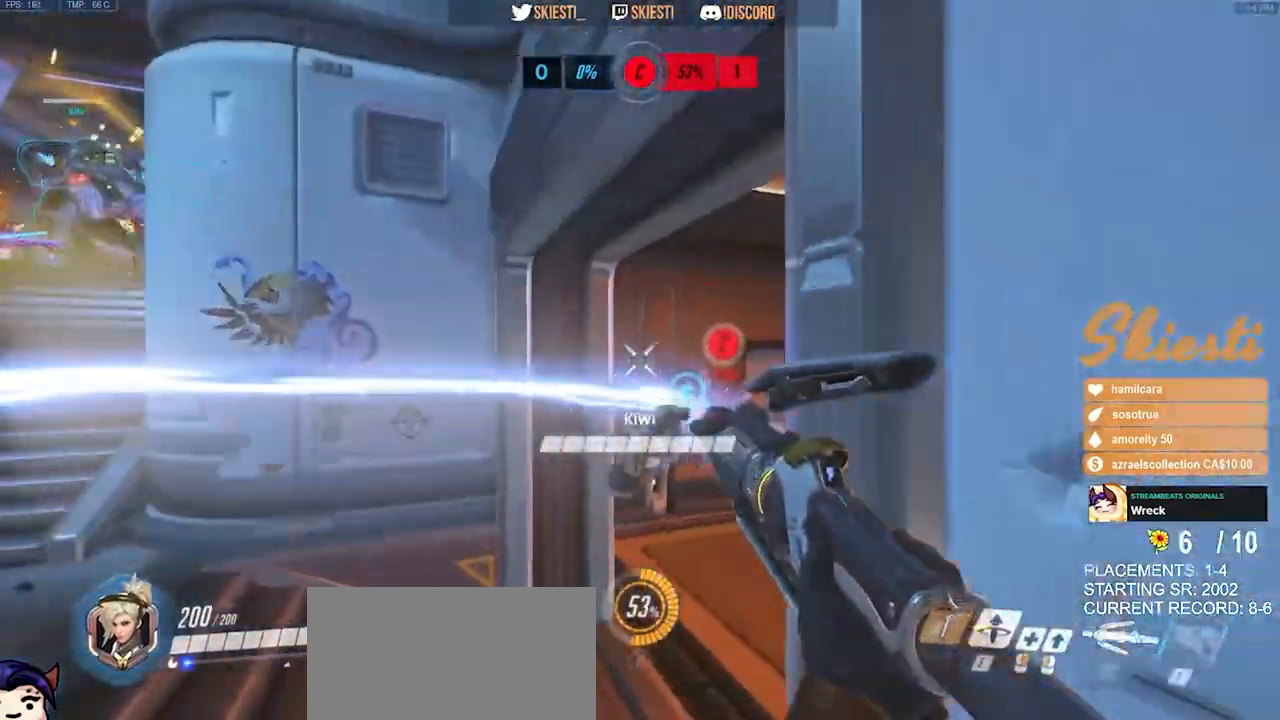
{"keys": ["d"], "mouse": ["left"], "events": [[150, "a", "down"], [217, "d", "up"], [350, "a", "up"], [367, "d", "down"], [434, "w", "up"]]}
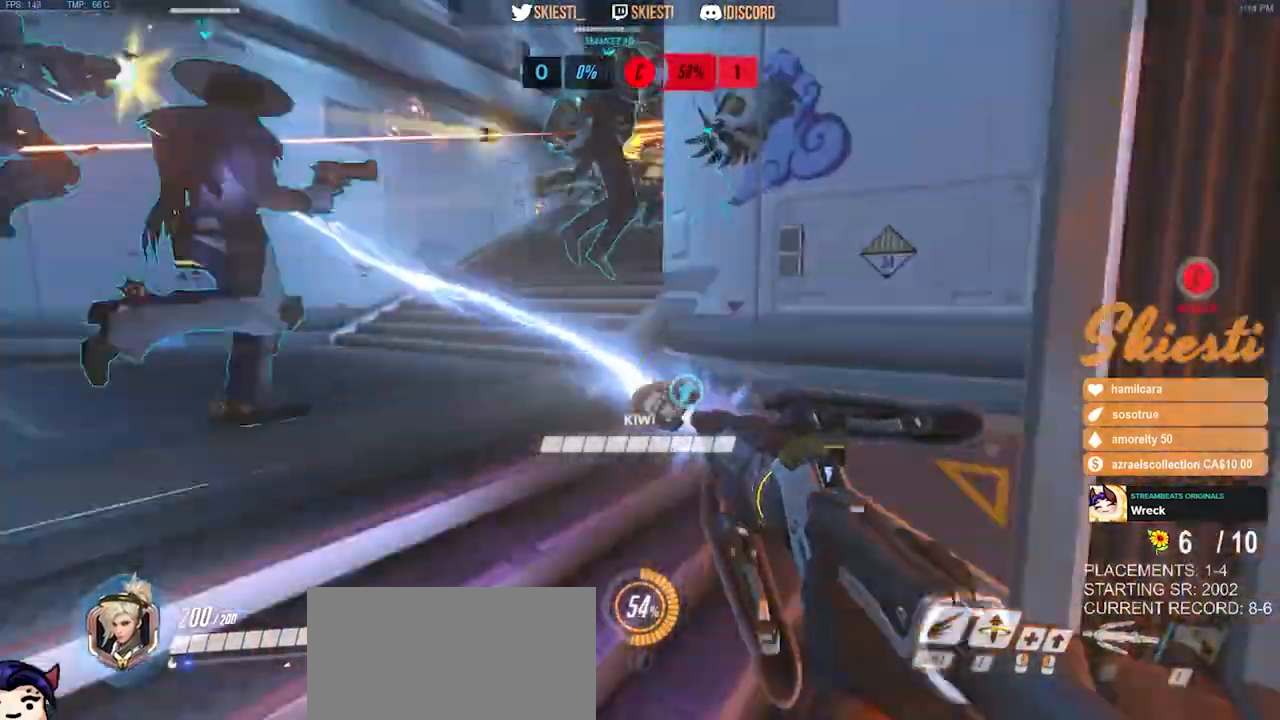
{"keys": ["a", "d", "s"], "mouse": ["left", "right"], "events": [[167, "s", "down"], [467, "mouse_right", "down"], [500, "a", "down"]]}
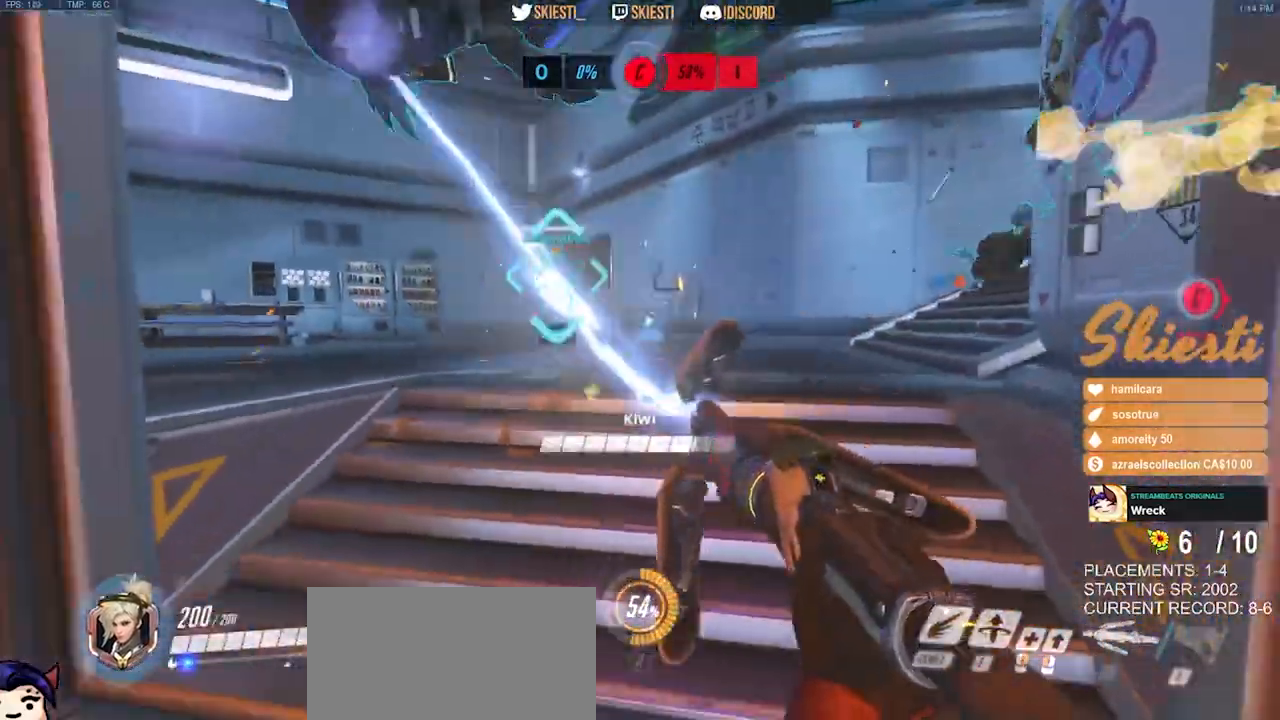
{"keys": ["d"], "mouse": ["left", "right"], "events": [[117, "d", "up"], [350, "a", "up"], [417, "d", "down"], [500, "s", "up"]]}
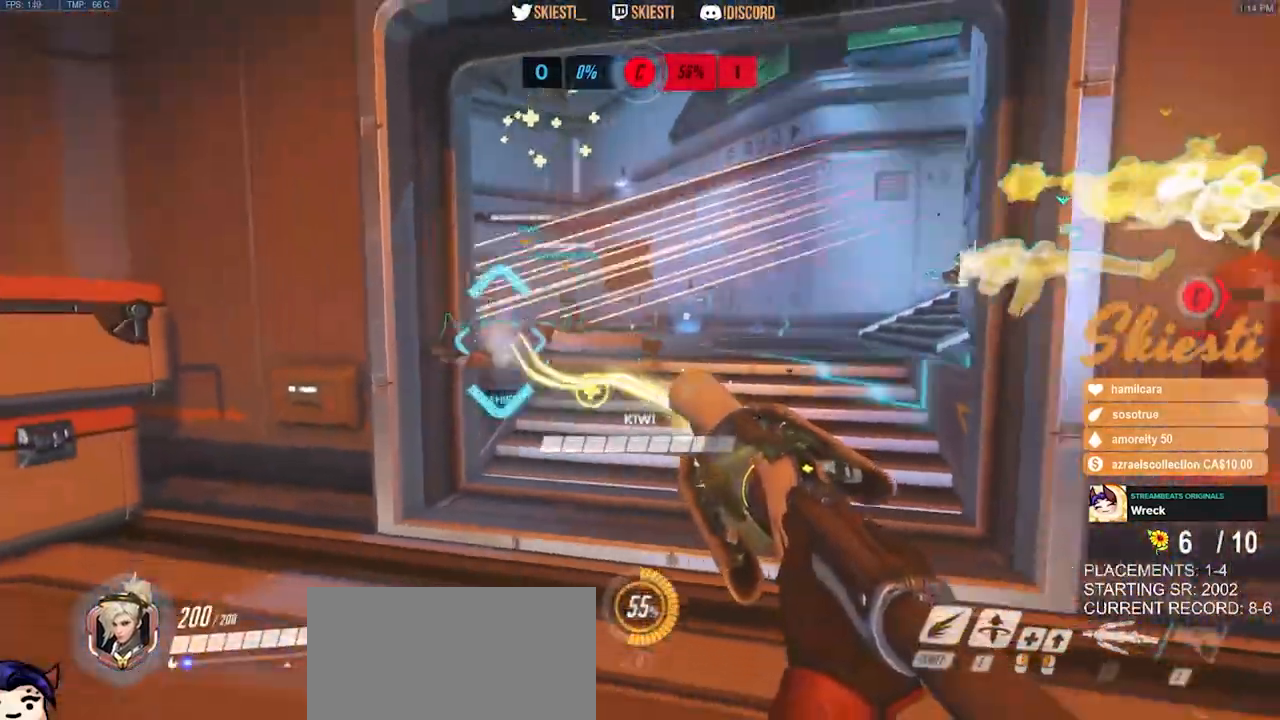
{"keys": ["d", "w"], "mouse": ["left", "right"], "events": [[134, "w", "down"], [150, "mouse_left", "up"], [200, "d", "up"], [267, "a", "down"], [450, "d", "down"], [467, "mouse_left", "down"], [500, "a", "up"]]}